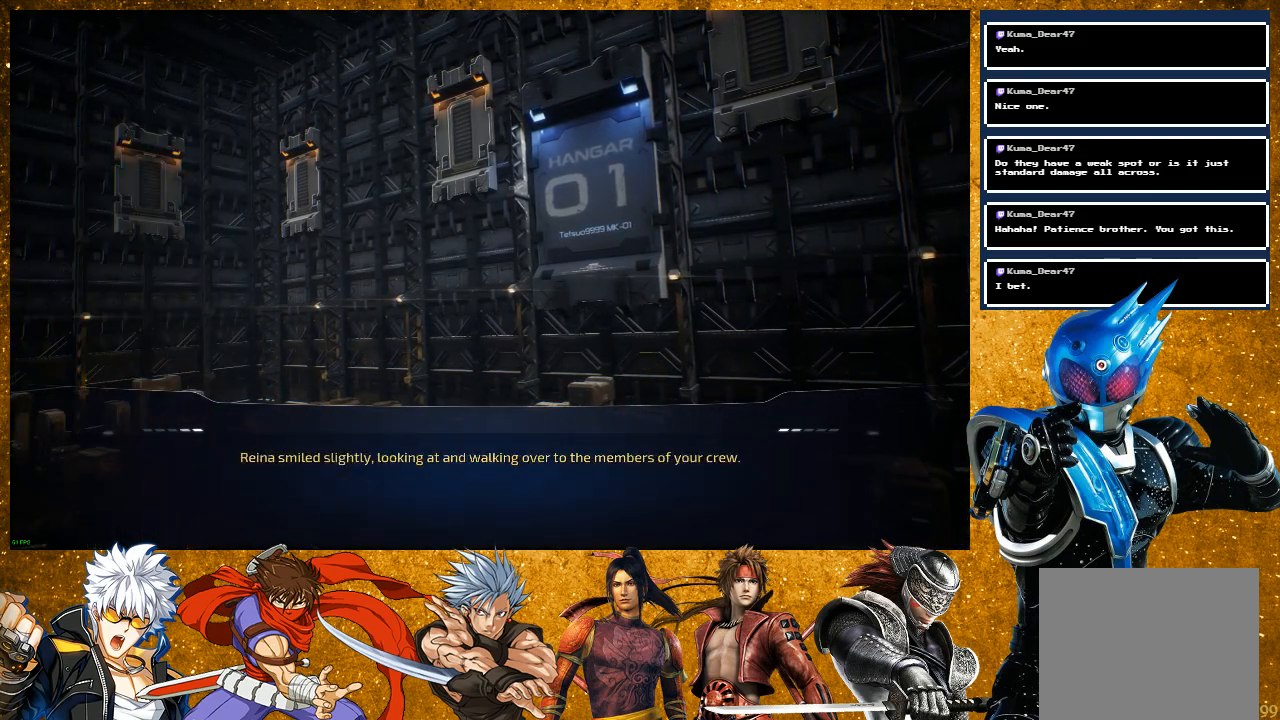
Gameplay with a controller (PlayStation layout); each line is a JSON object with the inputs held at the frame after it. "events" lists button and stick changes between this image and that frame as [ms after this image, input, new state], when the widget could be followed in between. Not read: L3.
{"buttons": ["CROSS"], "left_stick": "center", "right_stick": "center", "events": [[83, "CROSS", "down"], [183, "CROSS", "up"], [267, "CROSS", "down"], [350, "CROSS", "up"], [467, "CROSS", "down"]]}
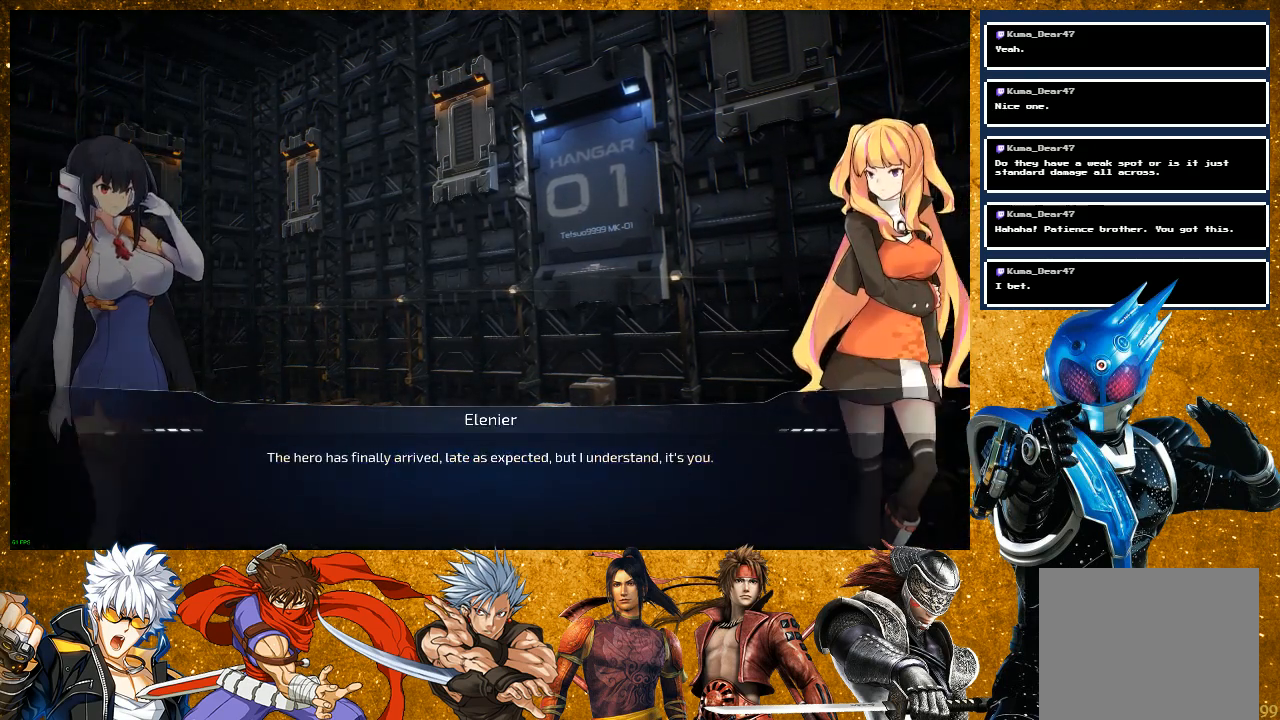
{"buttons": ["CROSS"], "left_stick": "center", "right_stick": "center", "events": [[50, "CROSS", "up"], [133, "CROSS", "down"], [217, "CROSS", "up"], [317, "CROSS", "down"], [417, "CROSS", "up"], [483, "CROSS", "down"]]}
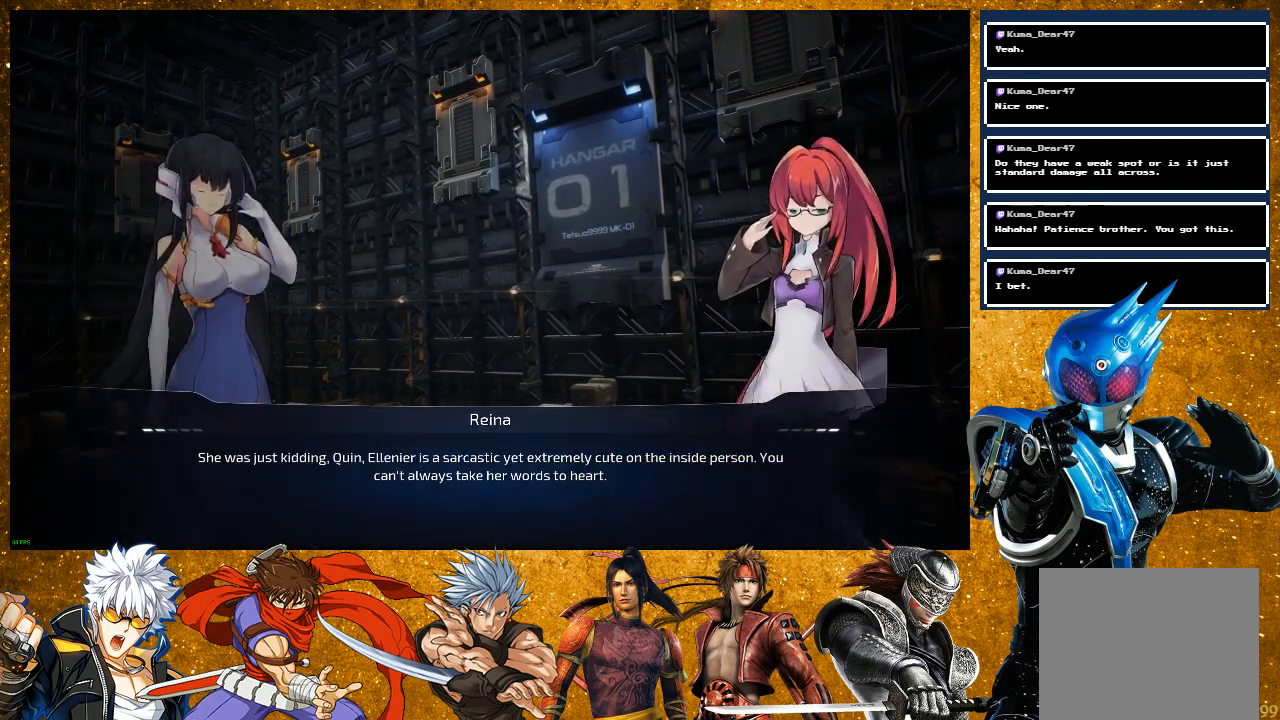
{"buttons": [], "left_stick": "center", "right_stick": "center", "events": [[83, "CROSS", "up"], [183, "CROSS", "down"], [267, "CROSS", "up"], [350, "CROSS", "down"], [467, "CROSS", "up"]]}
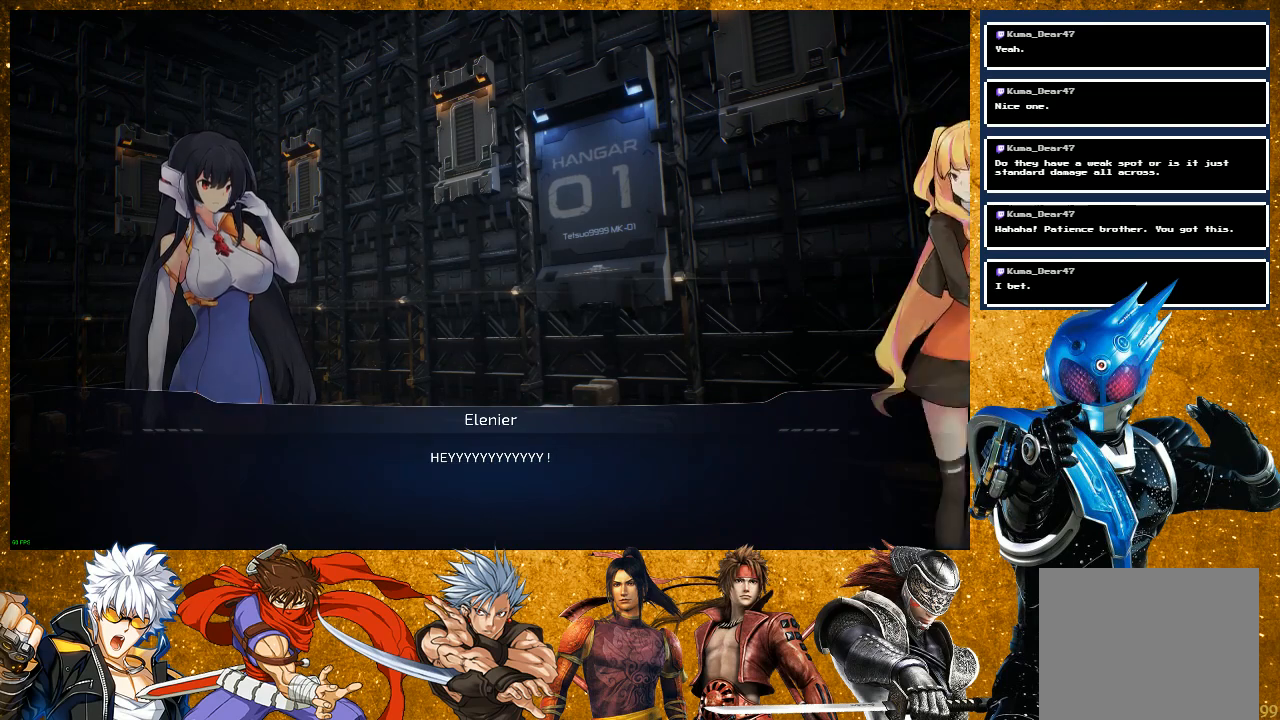
{"buttons": [], "left_stick": "center", "right_stick": "center", "events": [[50, "CROSS", "down"], [133, "CROSS", "up"], [217, "CROSS", "down"], [317, "CROSS", "up"], [400, "CROSS", "down"], [500, "CROSS", "up"]]}
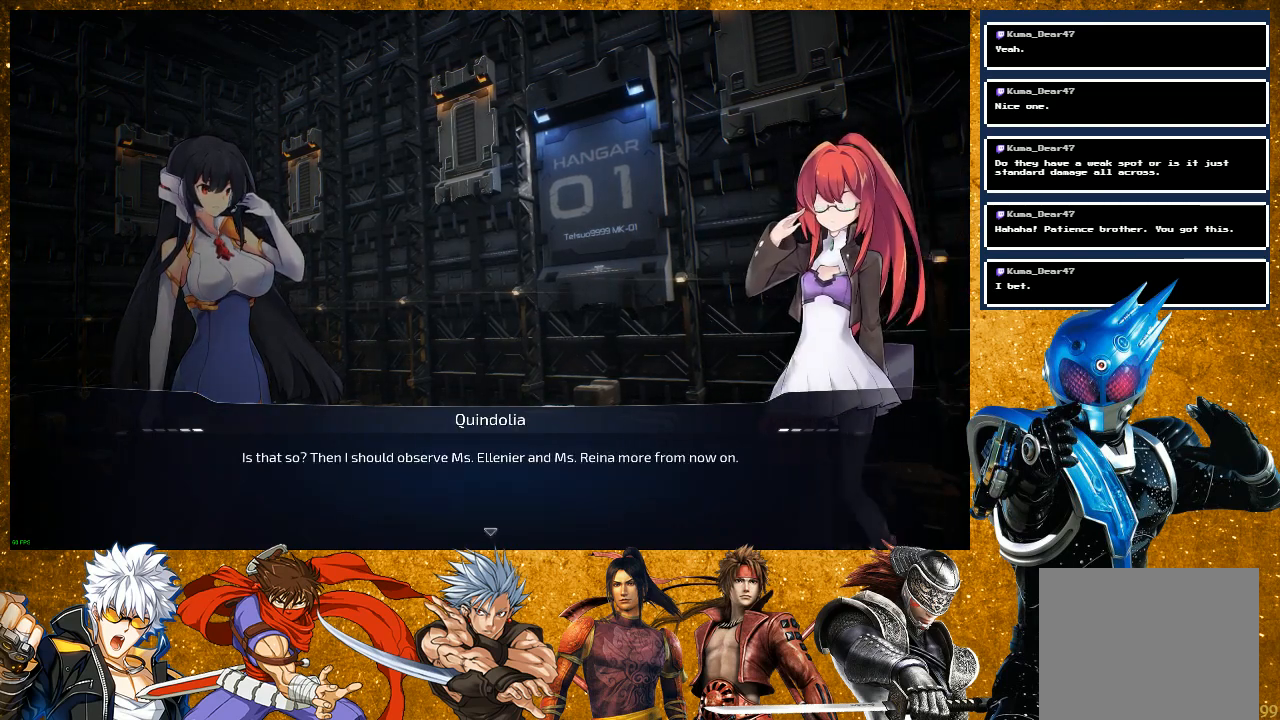
{"buttons": ["CROSS"], "left_stick": "center", "right_stick": "center", "events": [[83, "CROSS", "down"], [167, "CROSS", "up"], [250, "CROSS", "down"], [350, "CROSS", "up"], [433, "CROSS", "down"]]}
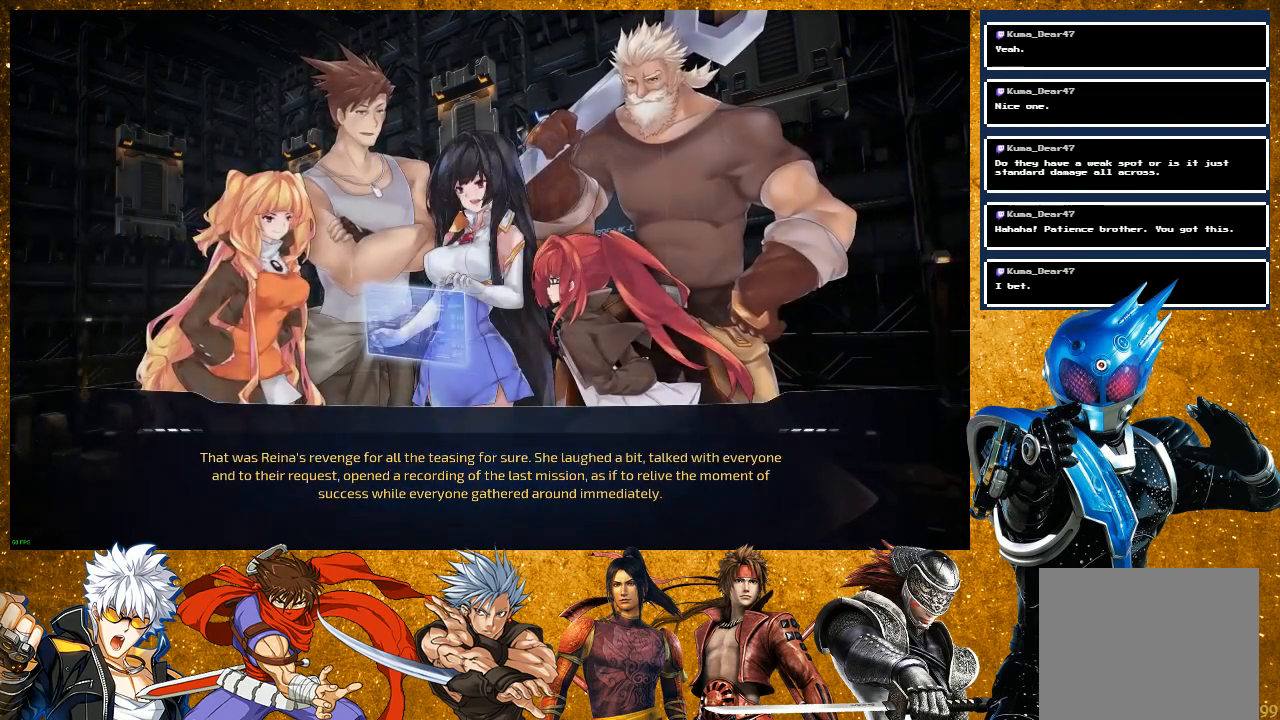
{"buttons": [], "left_stick": "center", "right_stick": "center", "events": [[33, "CROSS", "up"], [133, "CROSS", "down"], [217, "CROSS", "up"]]}
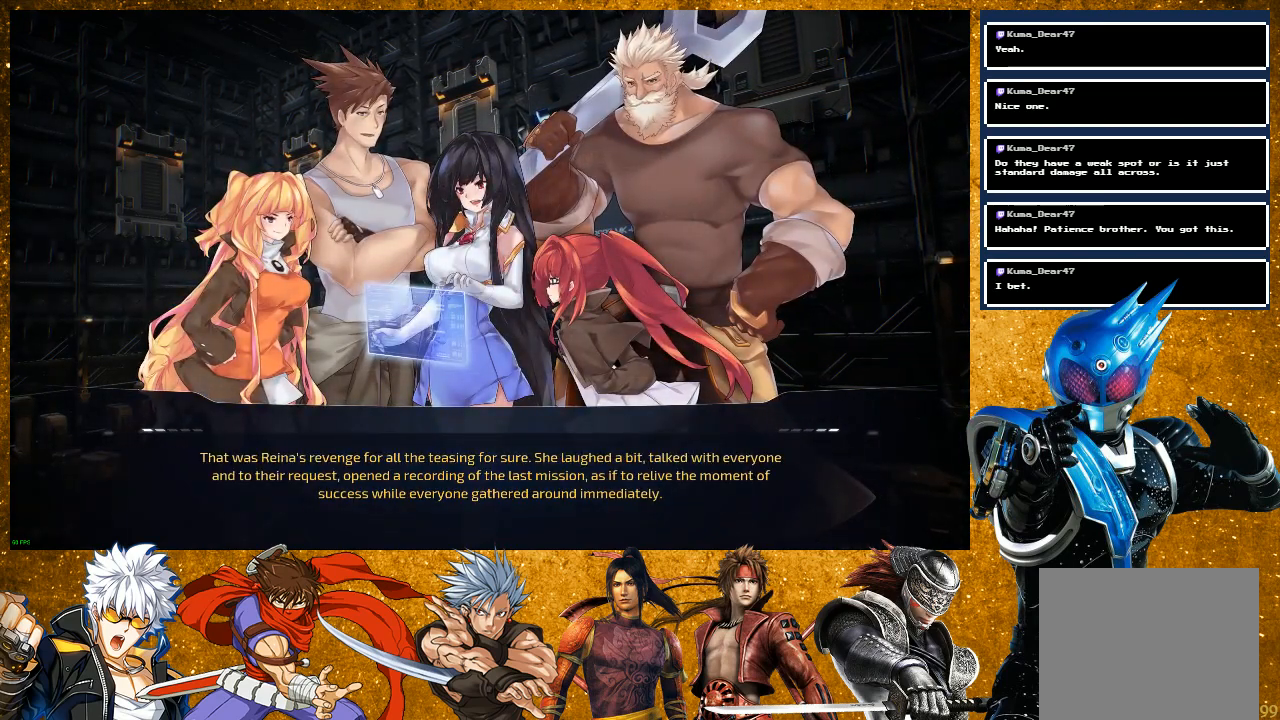
{"buttons": [], "left_stick": "center", "right_stick": "center", "events": []}
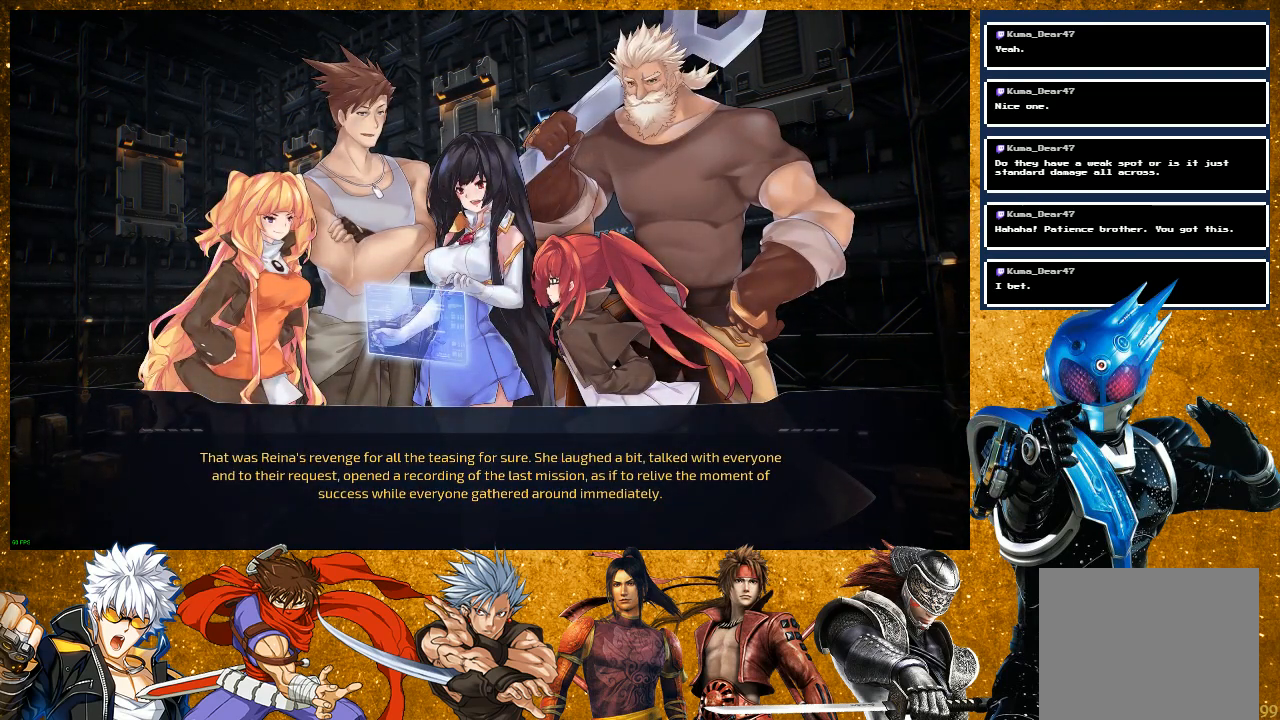
{"buttons": [], "left_stick": "center", "right_stick": "center", "events": []}
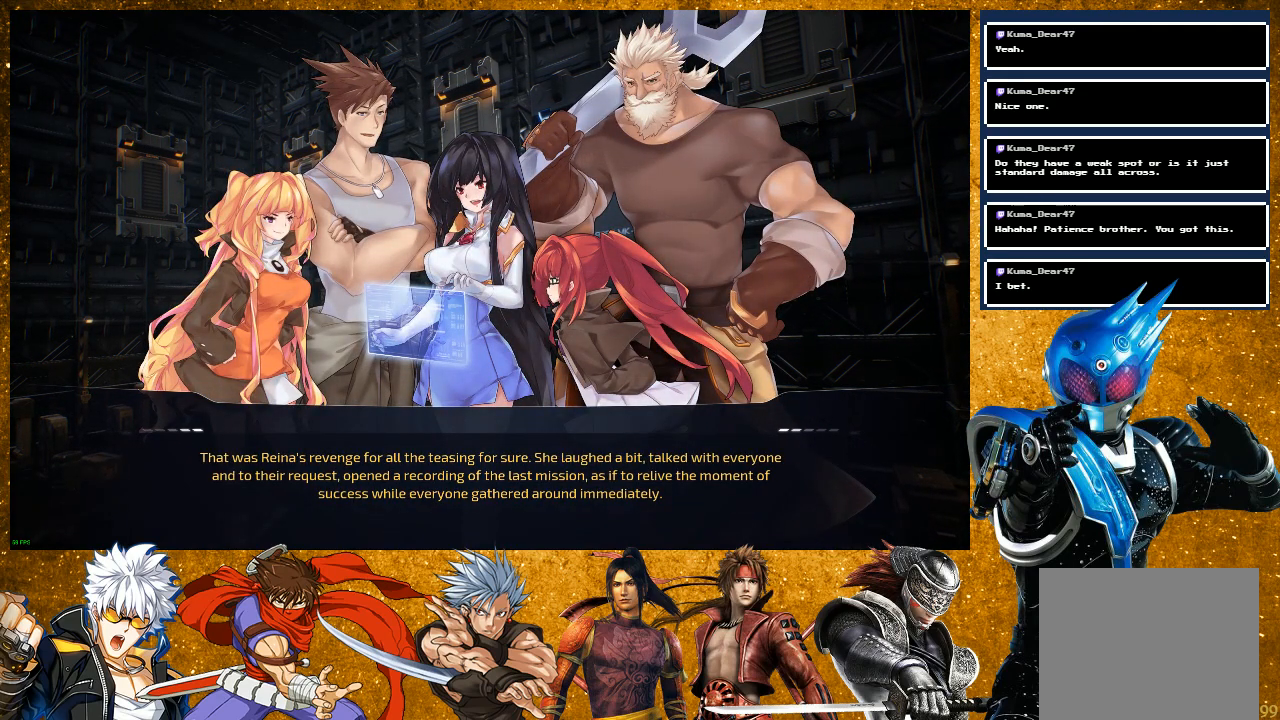
{"buttons": [], "left_stick": "center", "right_stick": "center", "events": []}
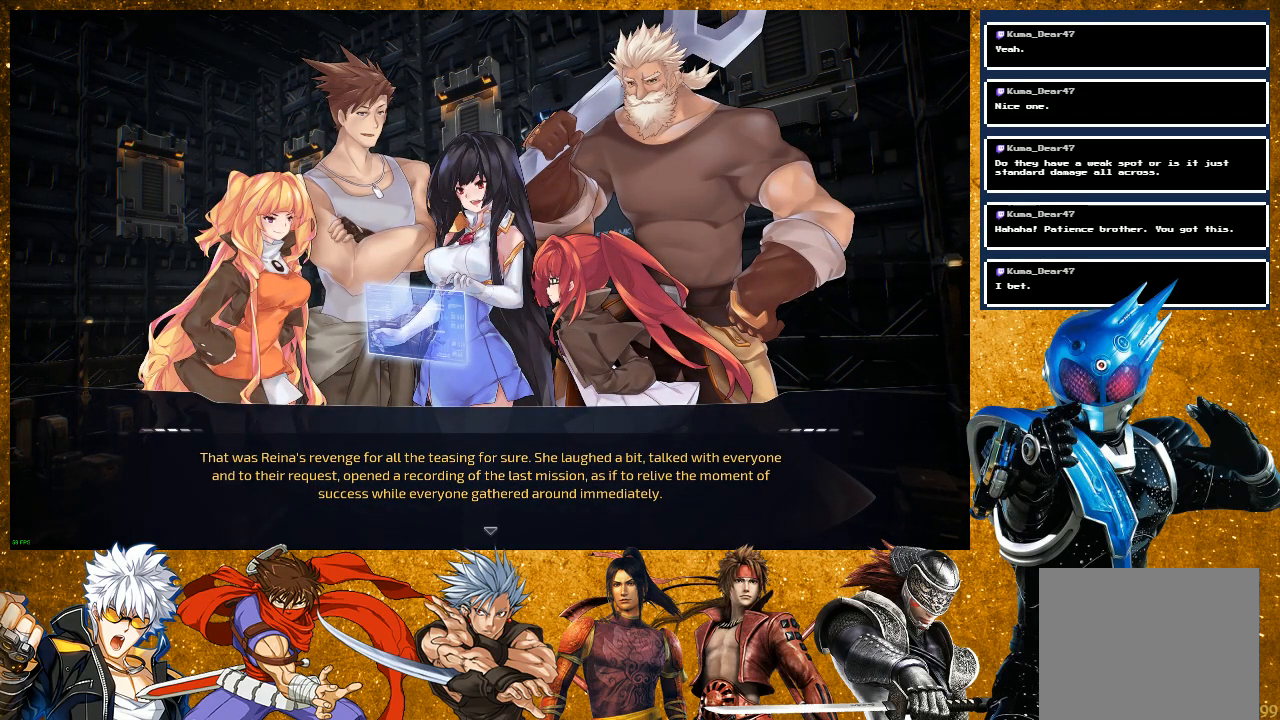
{"buttons": [], "left_stick": "center", "right_stick": "center", "events": []}
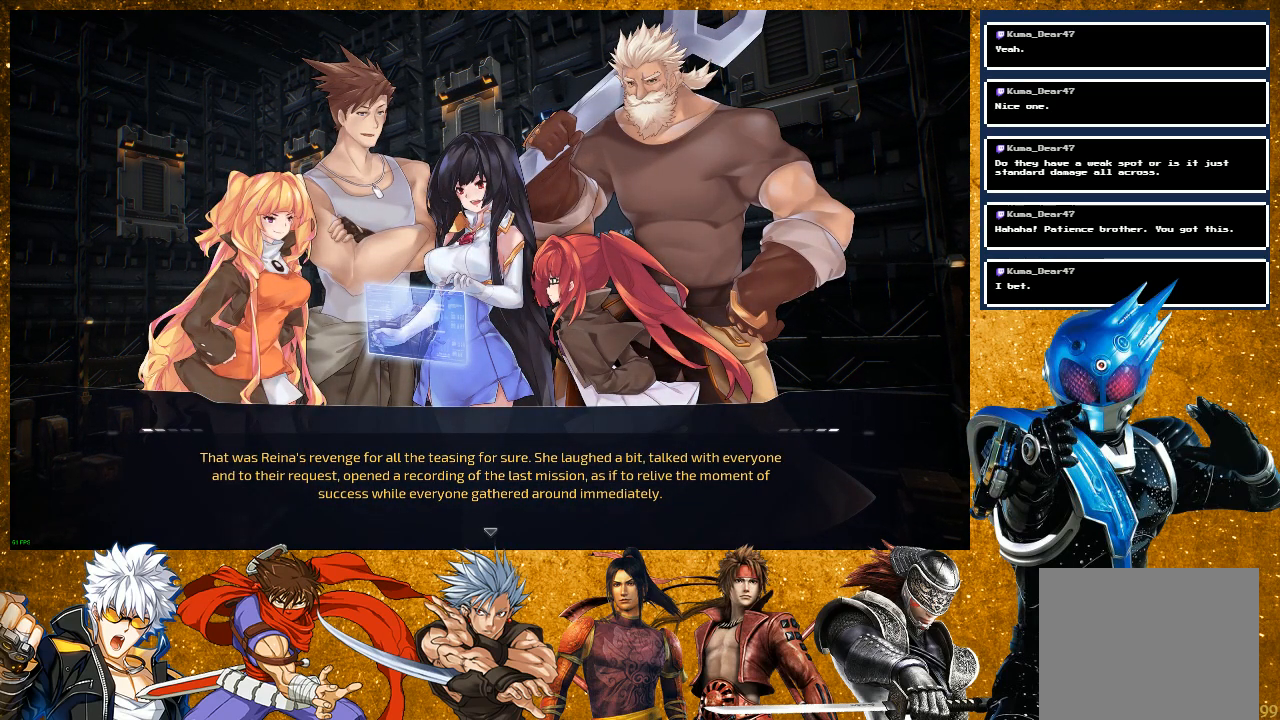
{"buttons": [], "left_stick": "center", "right_stick": "center", "events": [[217, "CROSS", "down"], [350, "CROSS", "up"]]}
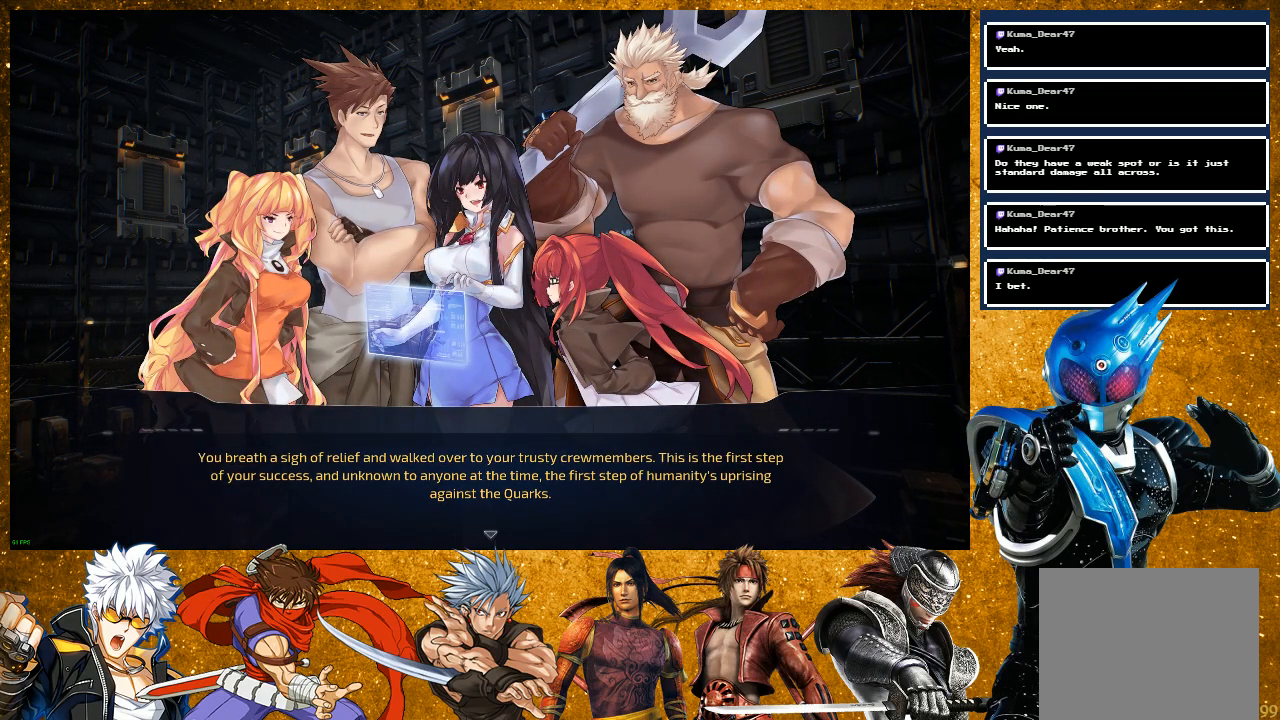
{"buttons": [], "left_stick": "center", "right_stick": "center", "events": []}
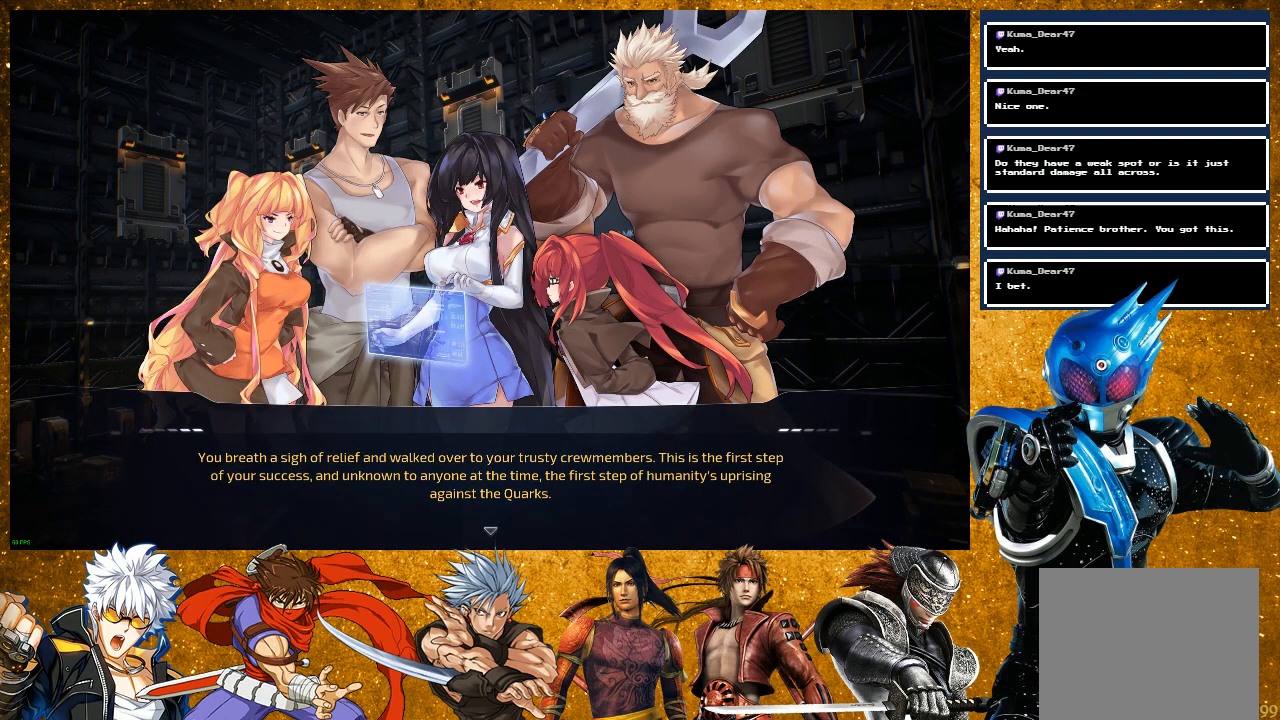
{"buttons": [], "left_stick": "center", "right_stick": "center", "events": []}
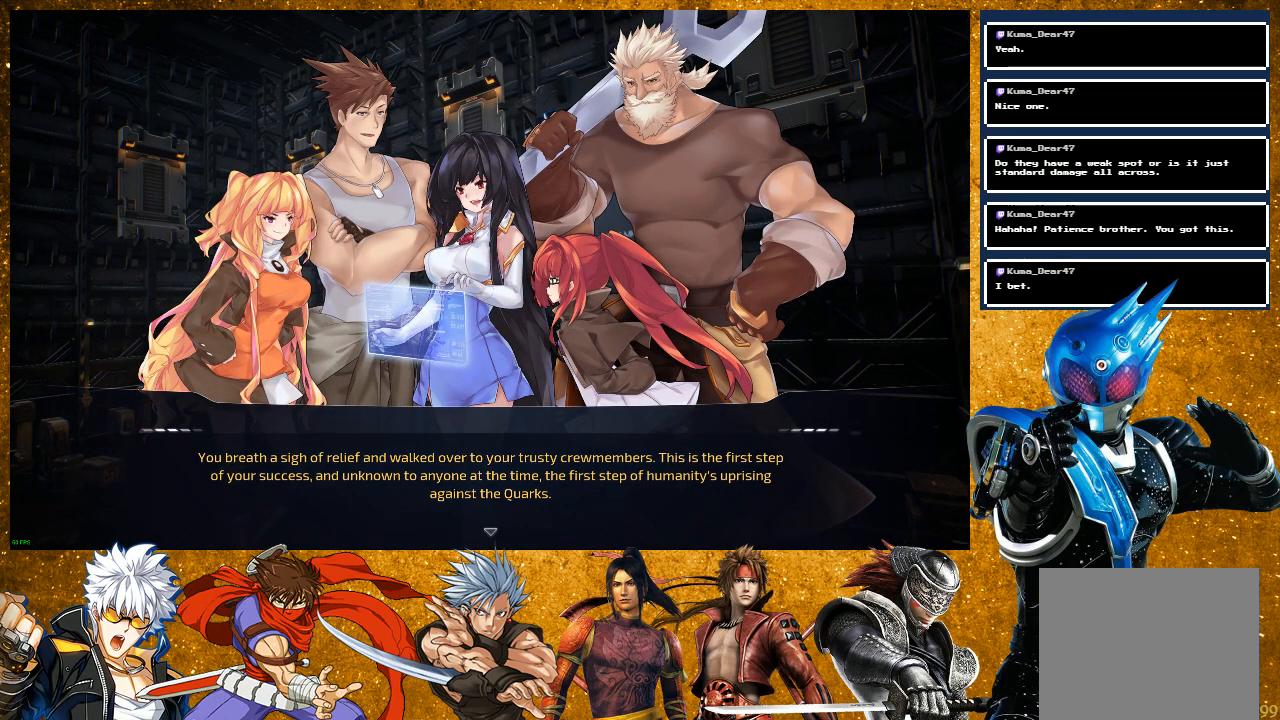
{"buttons": [], "left_stick": "center", "right_stick": "center", "events": []}
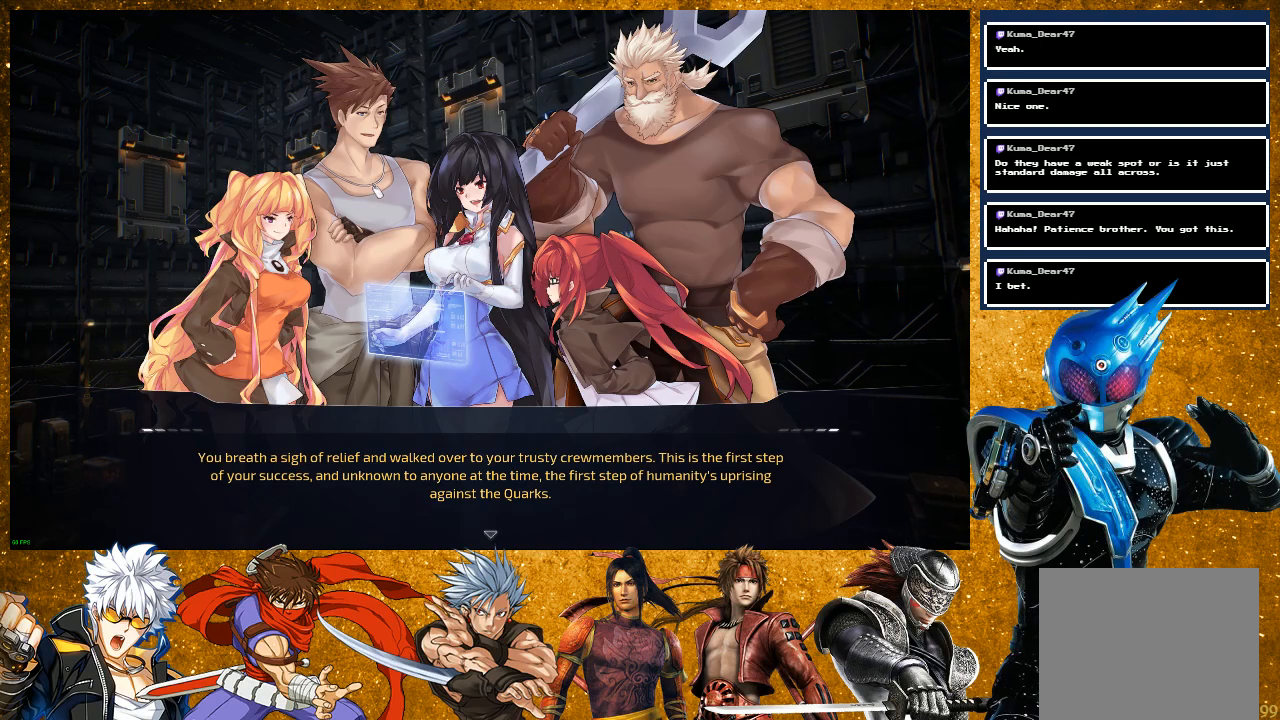
{"buttons": ["CROSS"], "left_stick": "center", "right_stick": "center", "events": [[400, "CROSS", "down"]]}
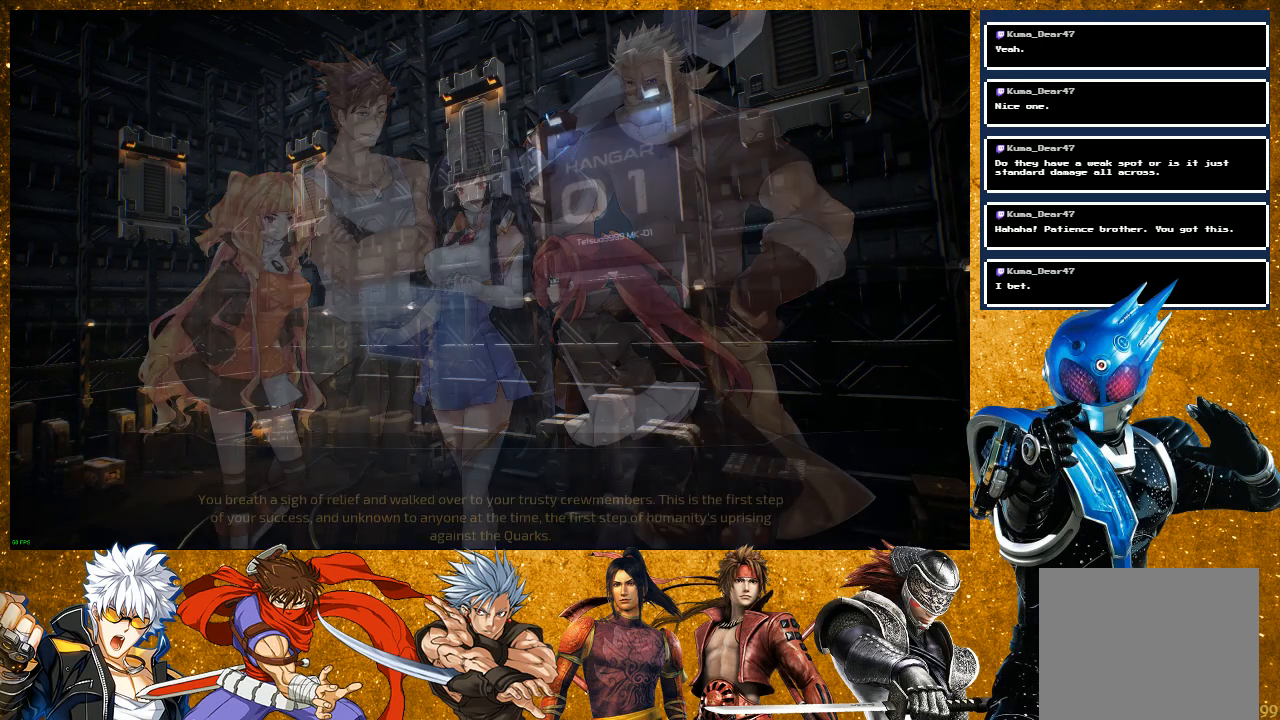
{"buttons": [], "left_stick": "center", "right_stick": "center", "events": [[17, "CROSS", "up"]]}
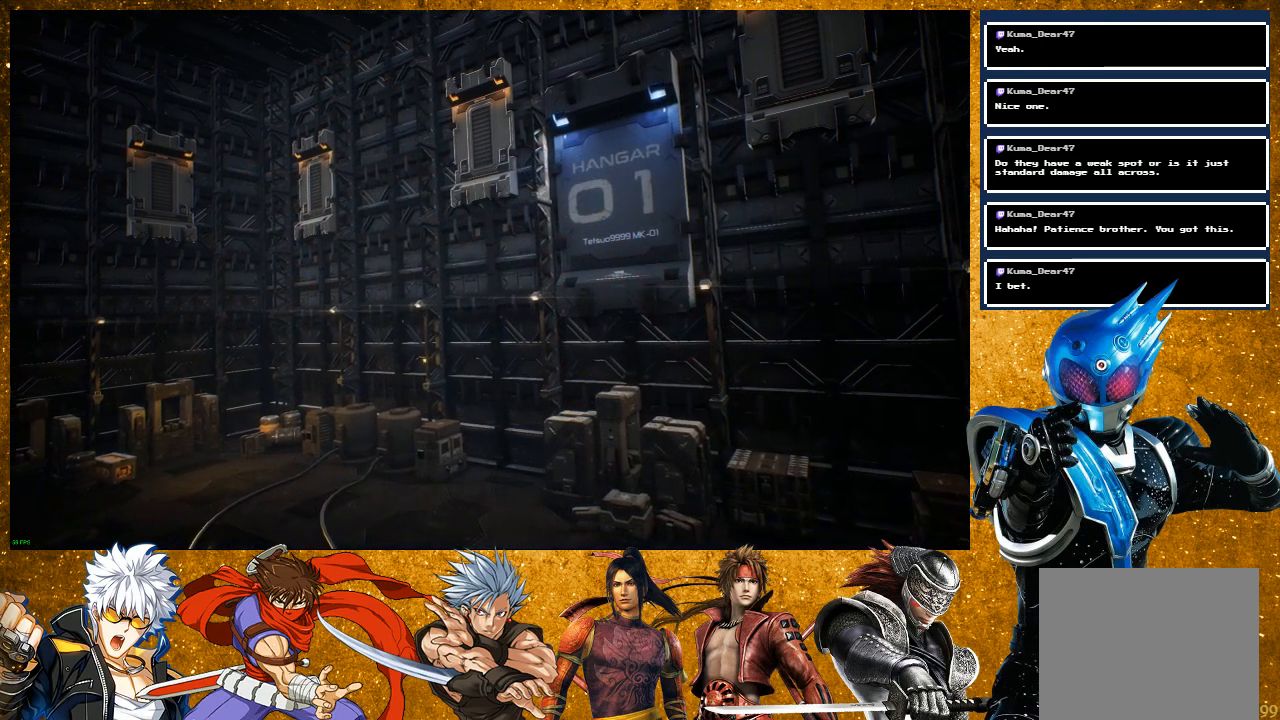
{"buttons": [], "left_stick": "center", "right_stick": "center", "events": []}
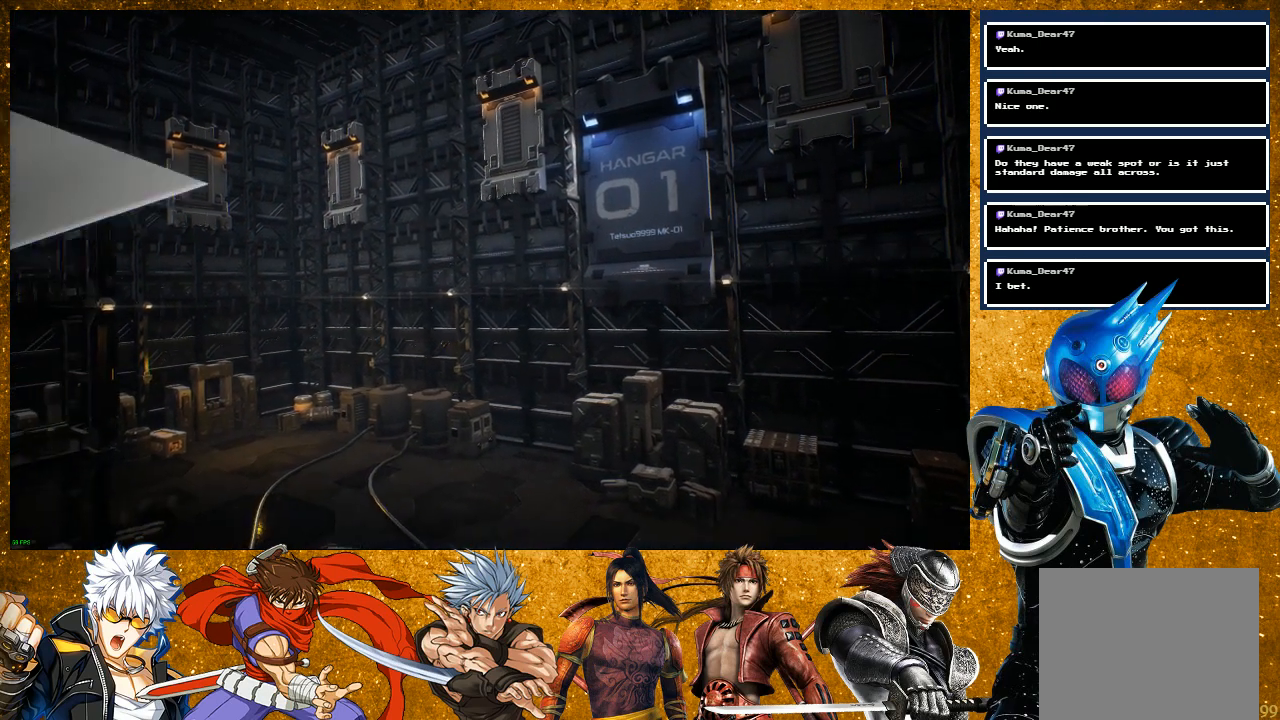
{"buttons": [], "left_stick": "center", "right_stick": "center", "events": []}
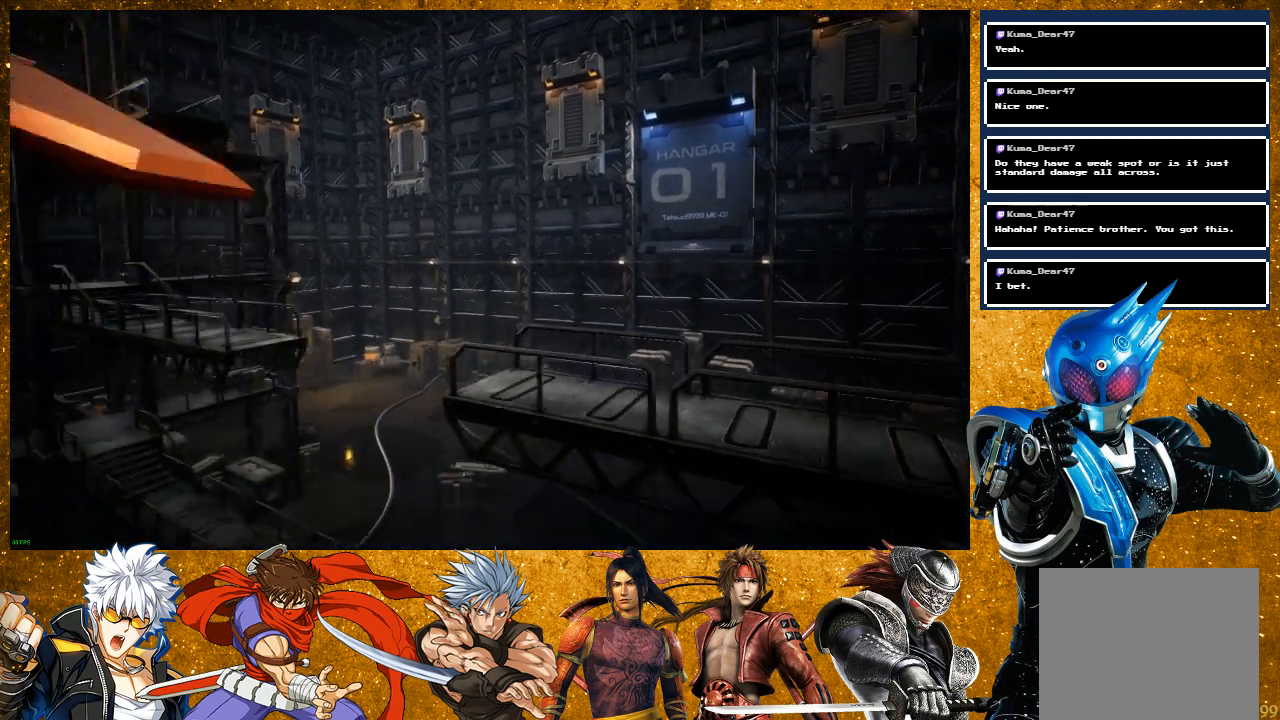
{"buttons": [], "left_stick": "center", "right_stick": "center", "events": [[167, "DPAD_DOWN", "down"], [200, "DPAD_DOWN", "up"]]}
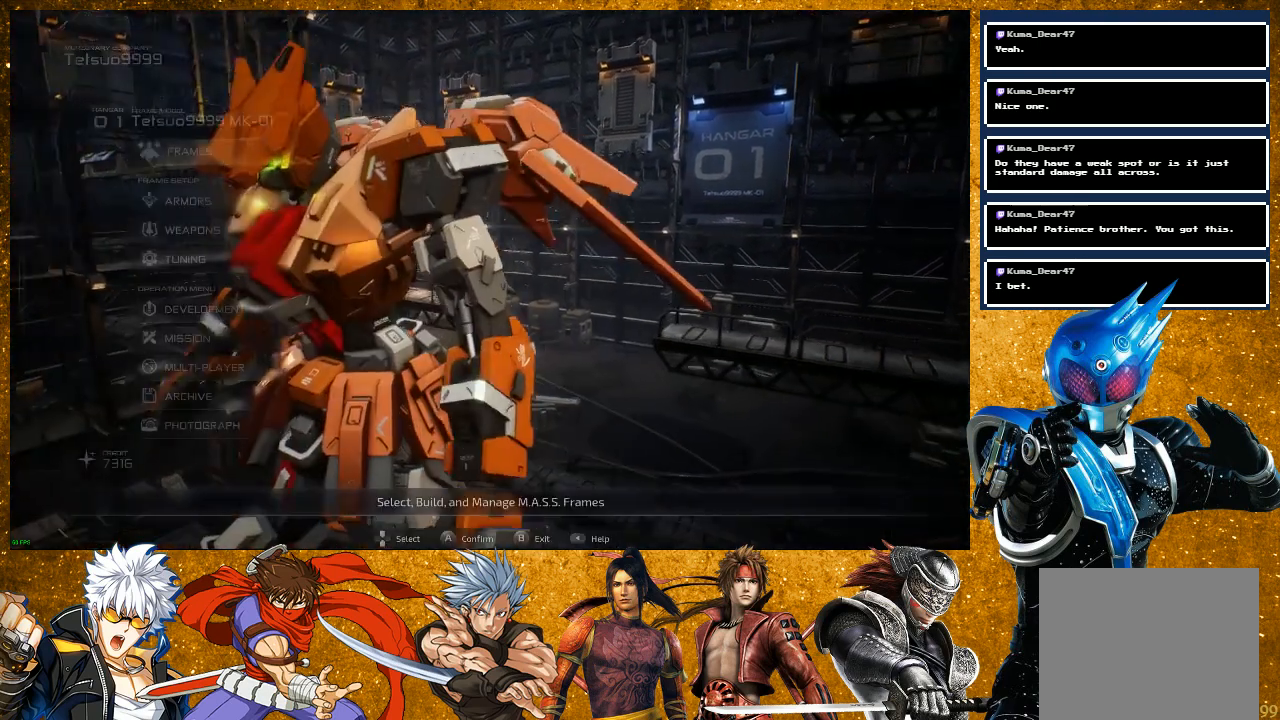
{"buttons": [], "left_stick": "center", "right_stick": "center", "events": []}
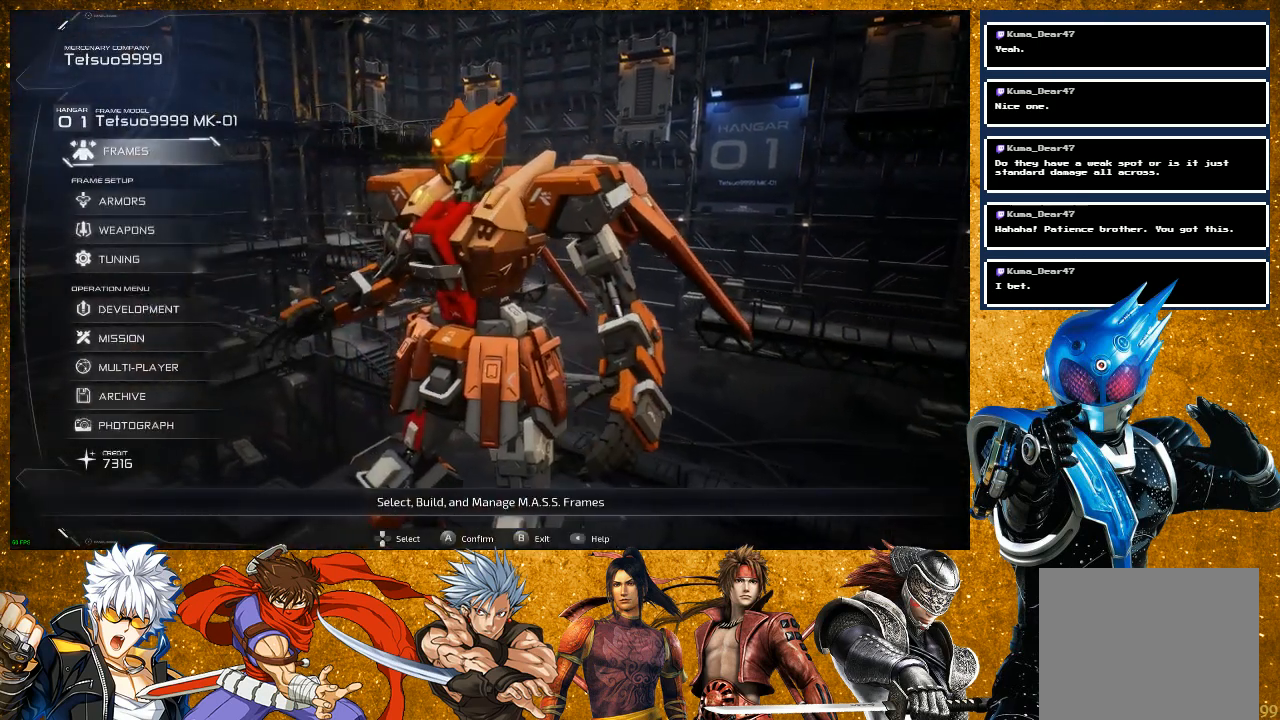
{"buttons": [], "left_stick": "center", "right_stick": "center", "events": [[83, "DPAD_DOWN", "down"], [117, "DPAD_DOWN", "up"], [217, "DPAD_DOWN", "down"], [317, "DPAD_DOWN", "up"], [400, "DPAD_DOWN", "down"], [483, "DPAD_DOWN", "up"]]}
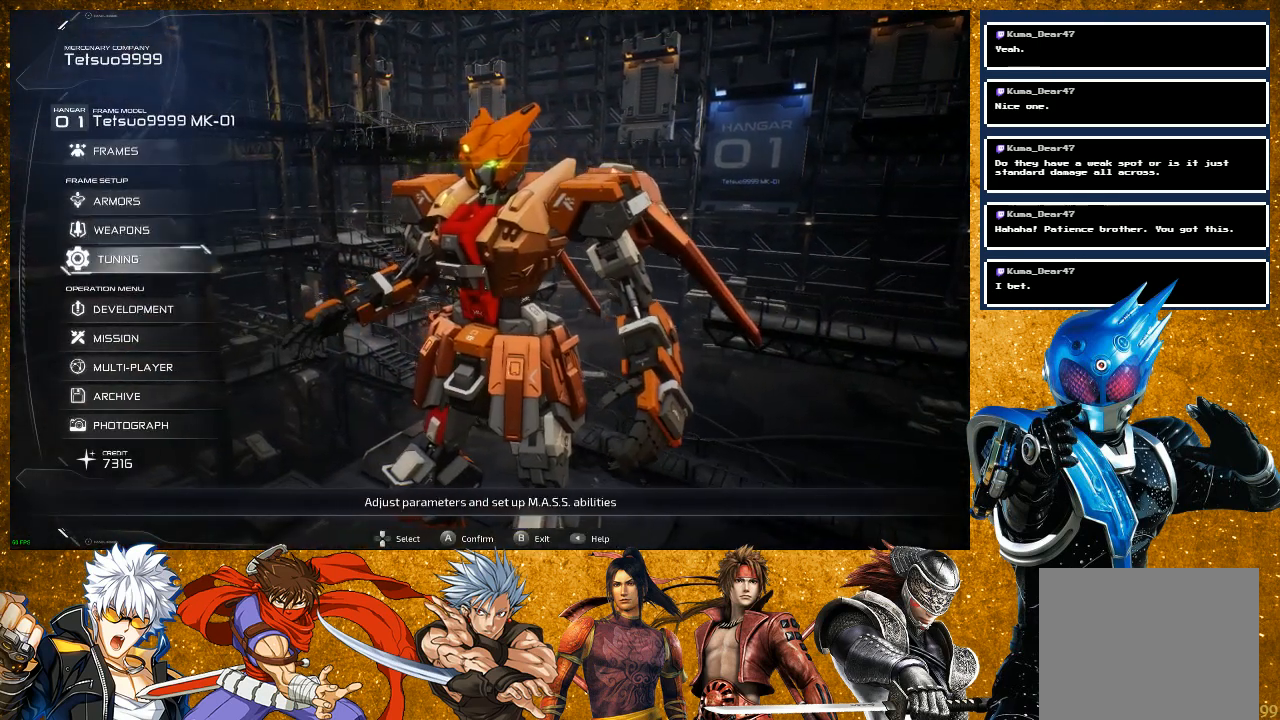
{"buttons": [], "left_stick": "center", "right_stick": "center", "events": [[33, "DPAD_DOWN", "down"], [133, "DPAD_DOWN", "up"]]}
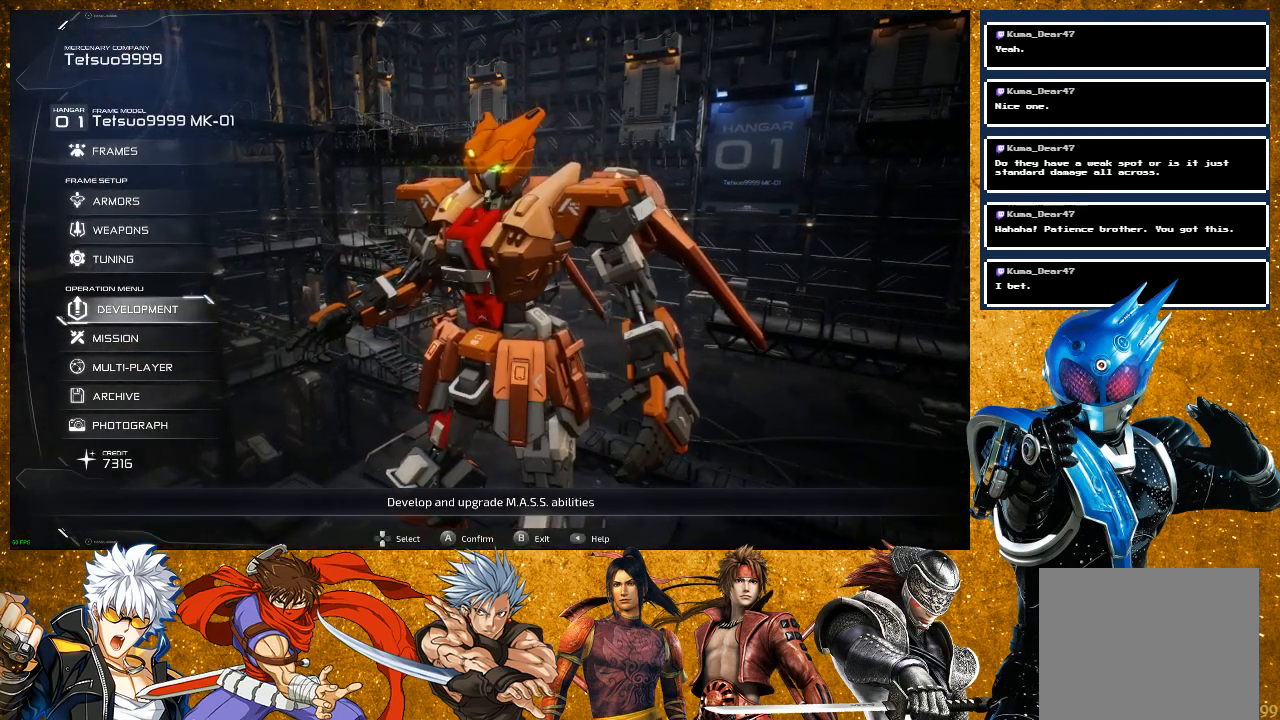
{"buttons": [], "left_stick": "center", "right_stick": "center", "events": []}
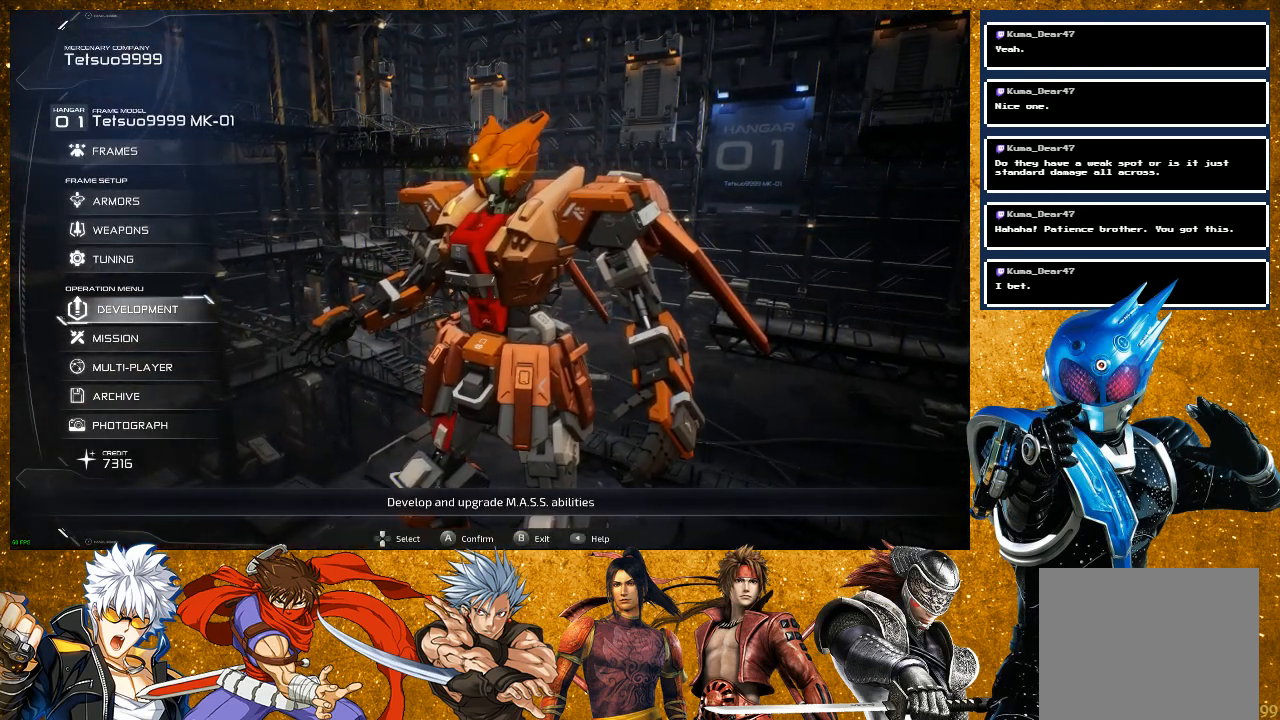
{"buttons": [], "left_stick": "center", "right_stick": "center", "events": [[83, "DPAD_UP", "down"], [167, "DPAD_UP", "up"], [250, "DPAD_UP", "down"], [350, "DPAD_UP", "up"]]}
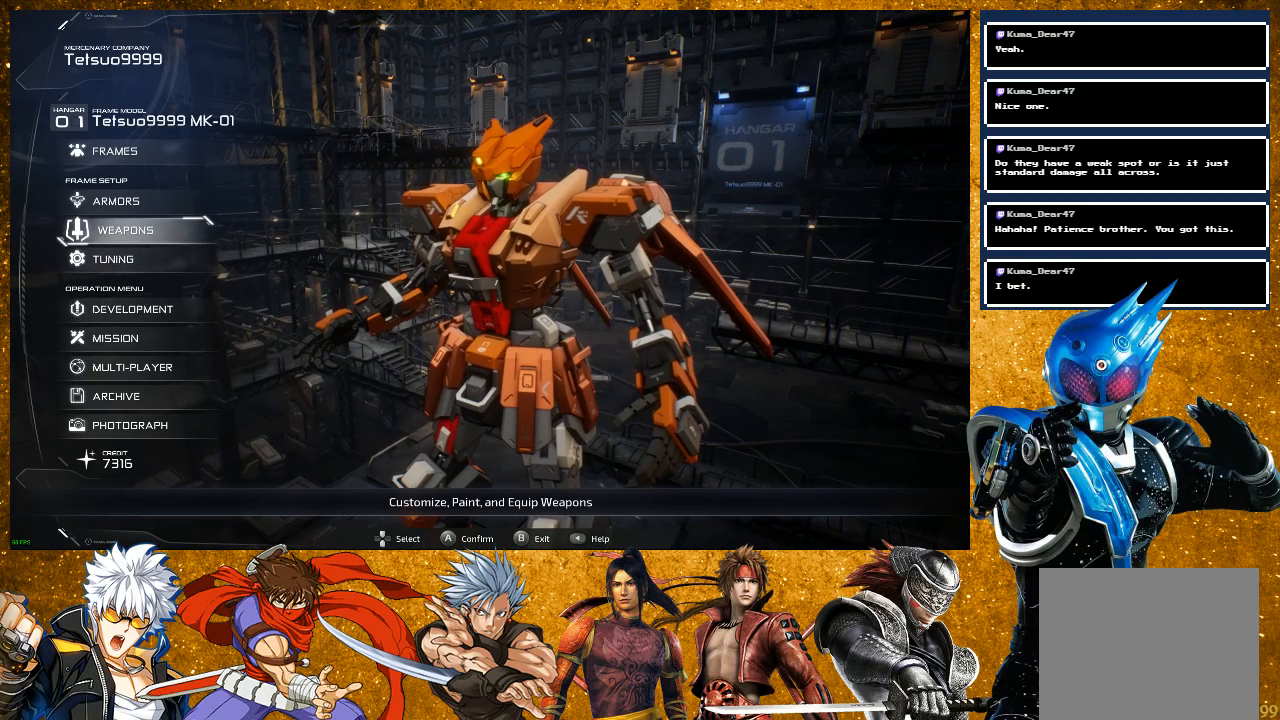
{"buttons": [], "left_stick": "center", "right_stick": "center", "events": [[400, "DPAD_DOWN", "down"], [483, "DPAD_DOWN", "up"]]}
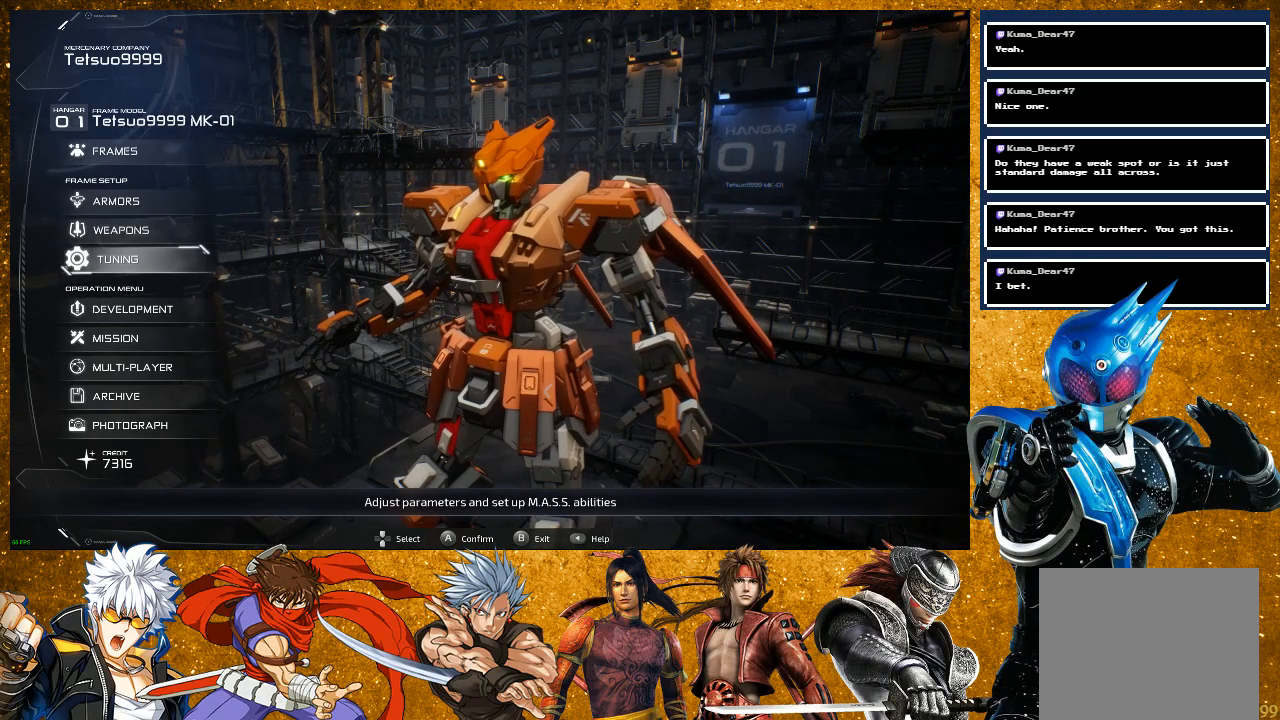
{"buttons": [], "left_stick": "center", "right_stick": "center", "events": [[67, "DPAD_DOWN", "down"], [167, "DPAD_DOWN", "up"]]}
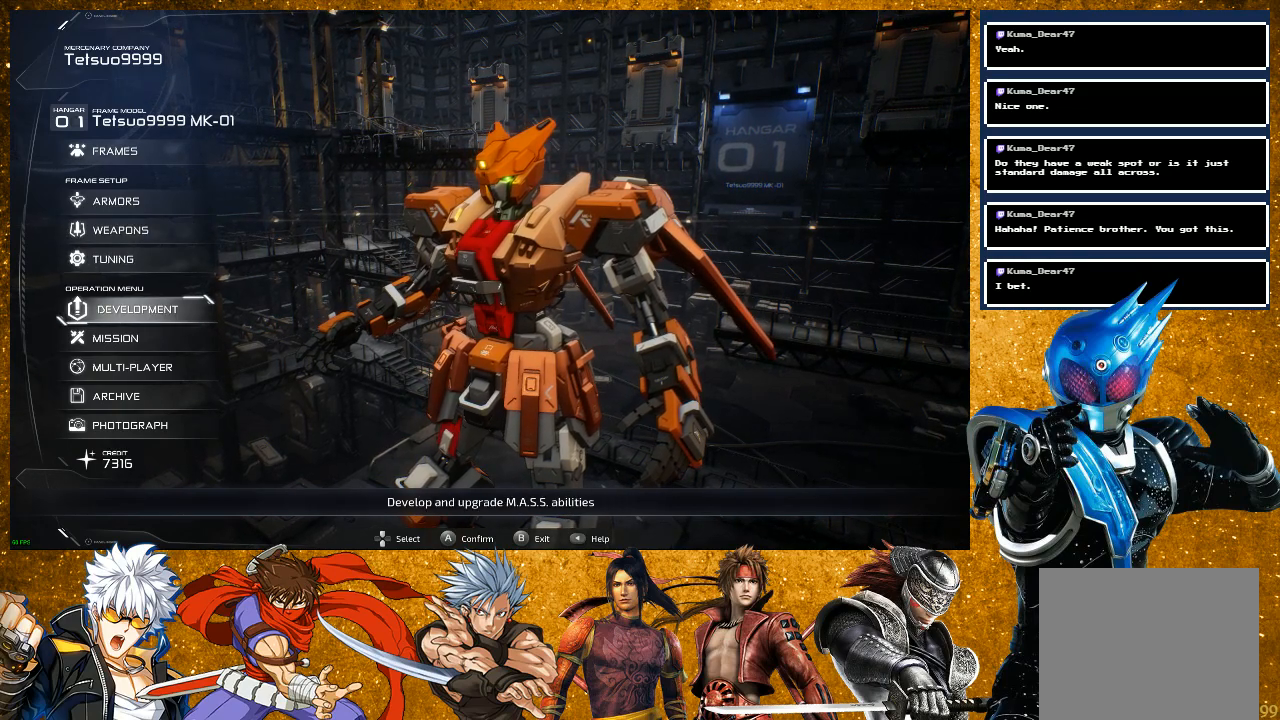
{"buttons": ["CROSS"], "left_stick": "center", "right_stick": "center", "events": [[417, "CROSS", "down"]]}
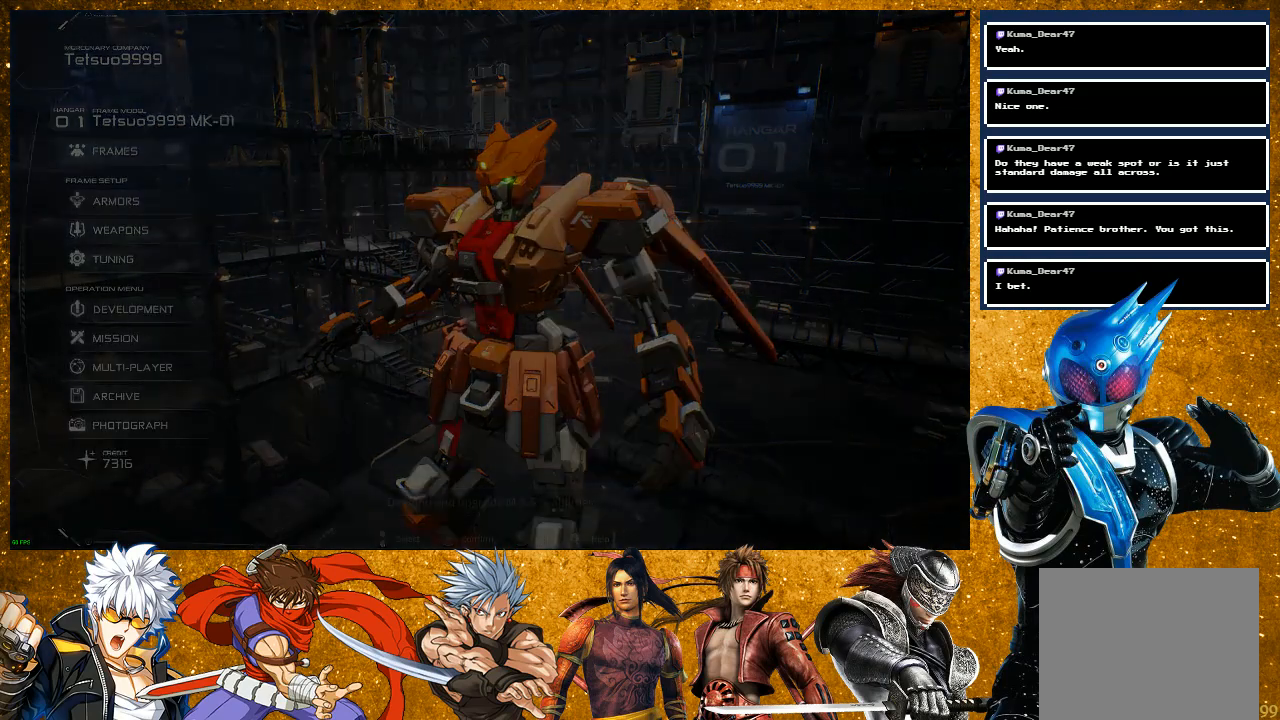
{"buttons": [], "left_stick": "center", "right_stick": "center", "events": [[67, "CROSS", "up"]]}
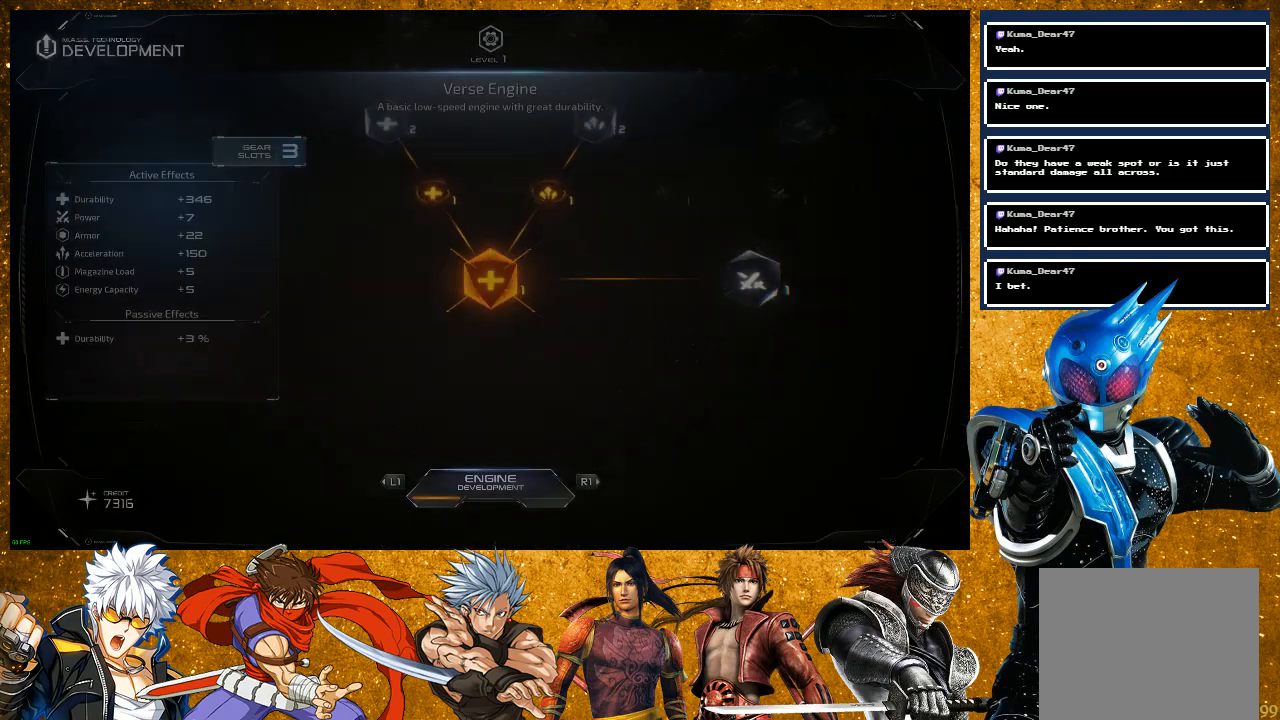
{"buttons": [], "left_stick": "center", "right_stick": "center", "events": []}
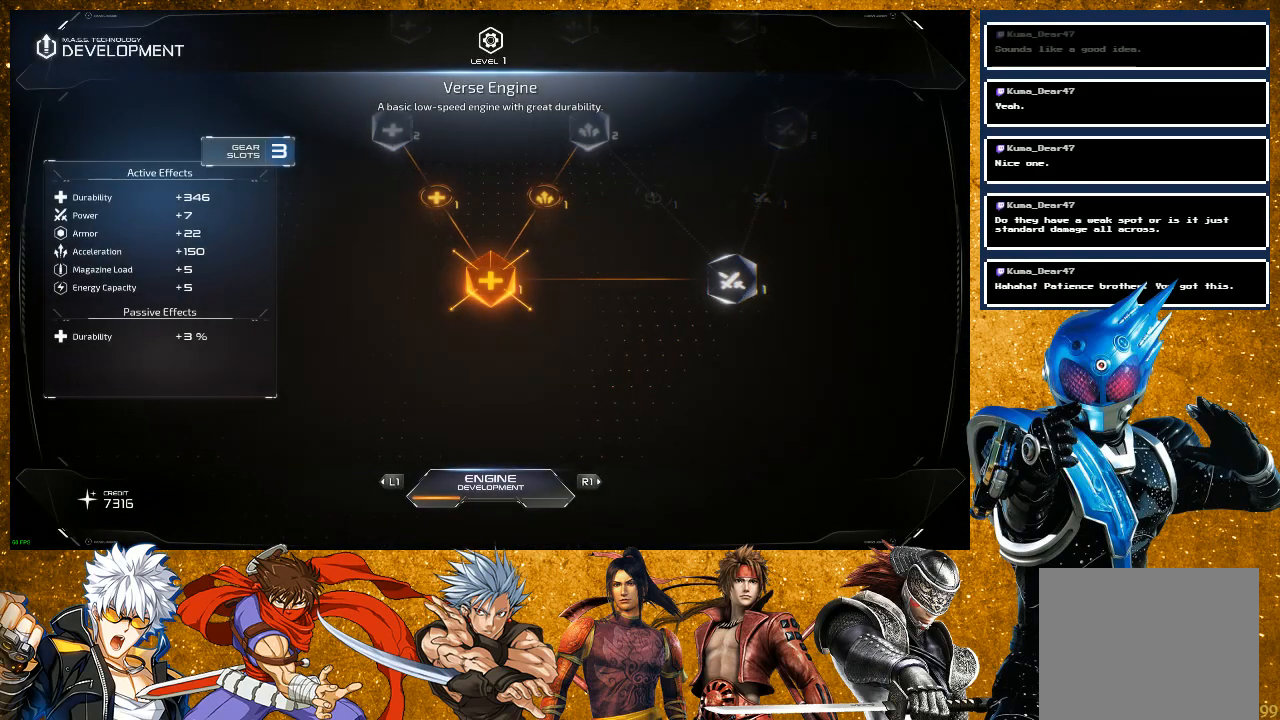
{"buttons": [], "left_stick": "center", "right_stick": "center", "events": []}